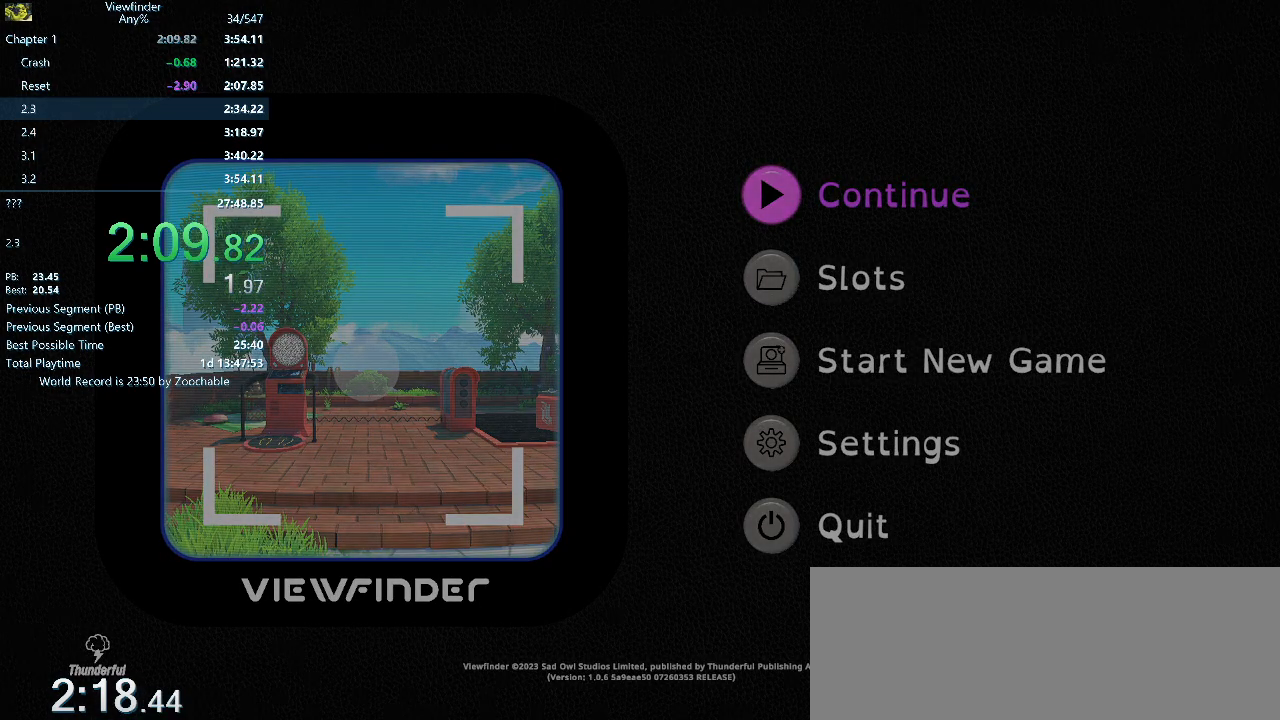
Gameplay with keyboard and mouse; each line is a JSON object with the keys and mouse buttons held at the frame after it. "events" lists presses ("down") and releases ("up") of "a", "d", "e", "escape", "f", "q", "r", "return", "s", "shift", "space", "w", "mouse_left", "mouse_middle", "mouse_right", "mouse_wheel_up" and "mouse_wheel_down" between this image and that frame as [ms after this image, input, new state], when the widget could be followed in between. "mouse_left", "mouse_middle", "mouse_right", "mouse_wheel_up", "mouse_wheel_down" = the "left", "middle", "right", "wheel_up", "wheel_down" buttons of the "mouse" list. No other keys are recorded. Mouse movement is not recorded.
{"keys": [], "mouse": [], "events": []}
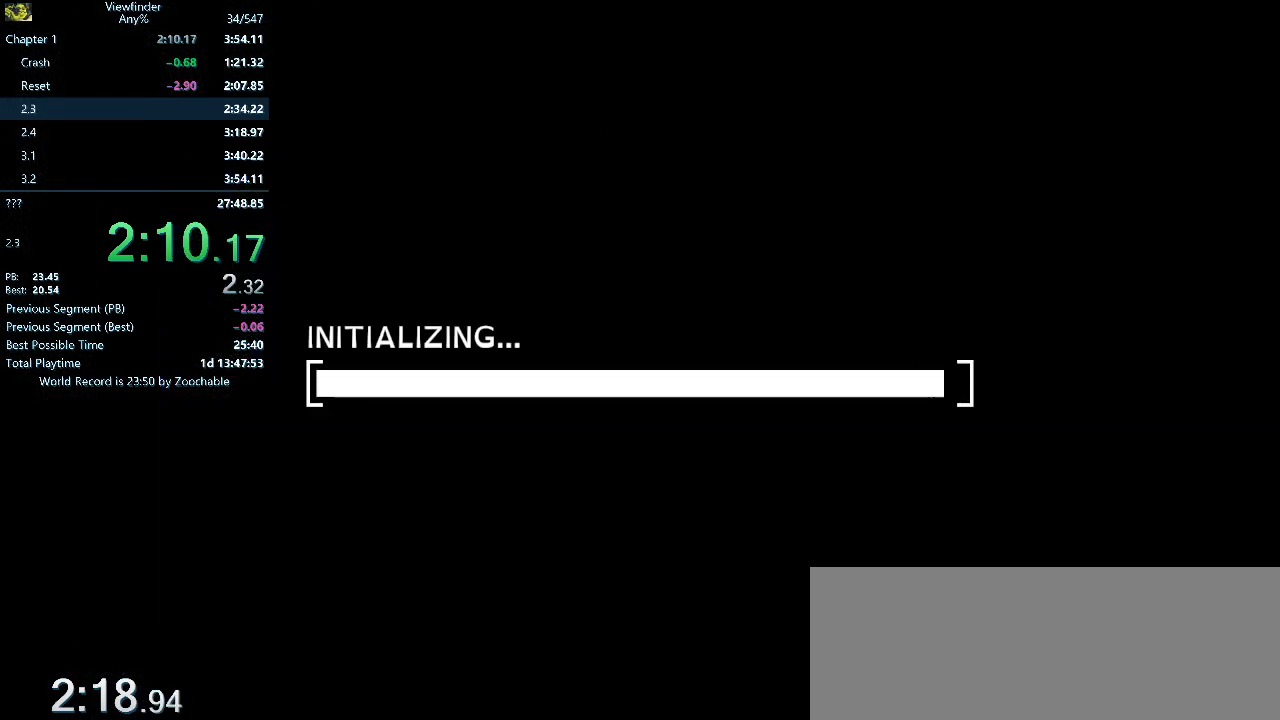
{"keys": ["w"], "mouse": [], "events": [[50, "w", "down"]]}
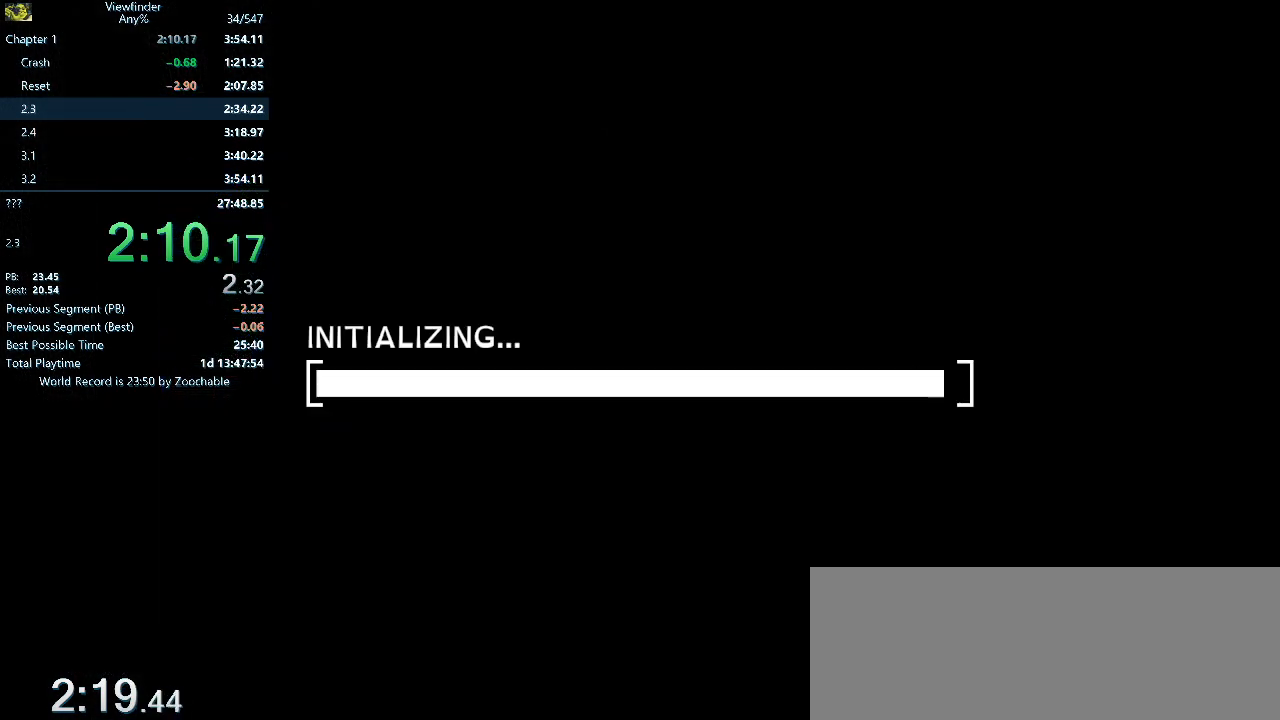
{"keys": ["w"], "mouse": [], "events": []}
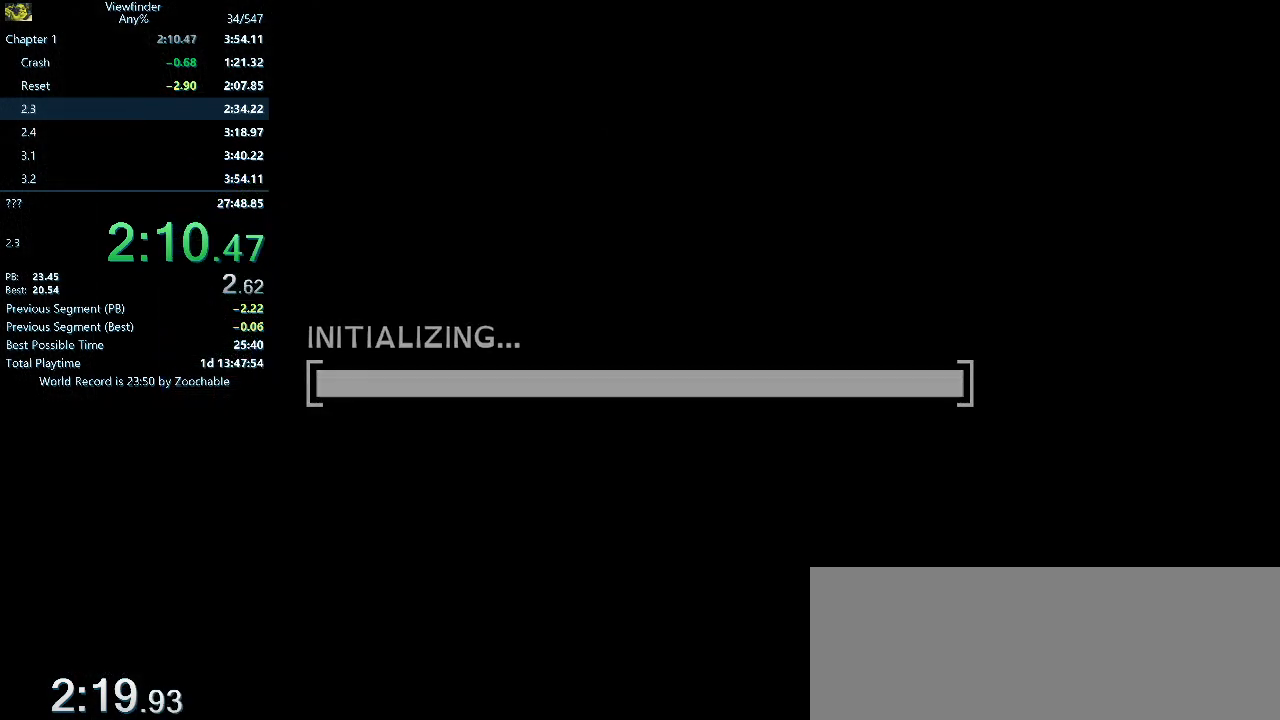
{"keys": ["shift", "w"], "mouse": [], "events": [[133, "shift", "down"], [183, "e", "down"], [217, "shift", "up"], [317, "e", "up"], [317, "shift", "down"], [417, "e", "down"], [417, "shift", "up"], [500, "e", "up"], [500, "shift", "down"]]}
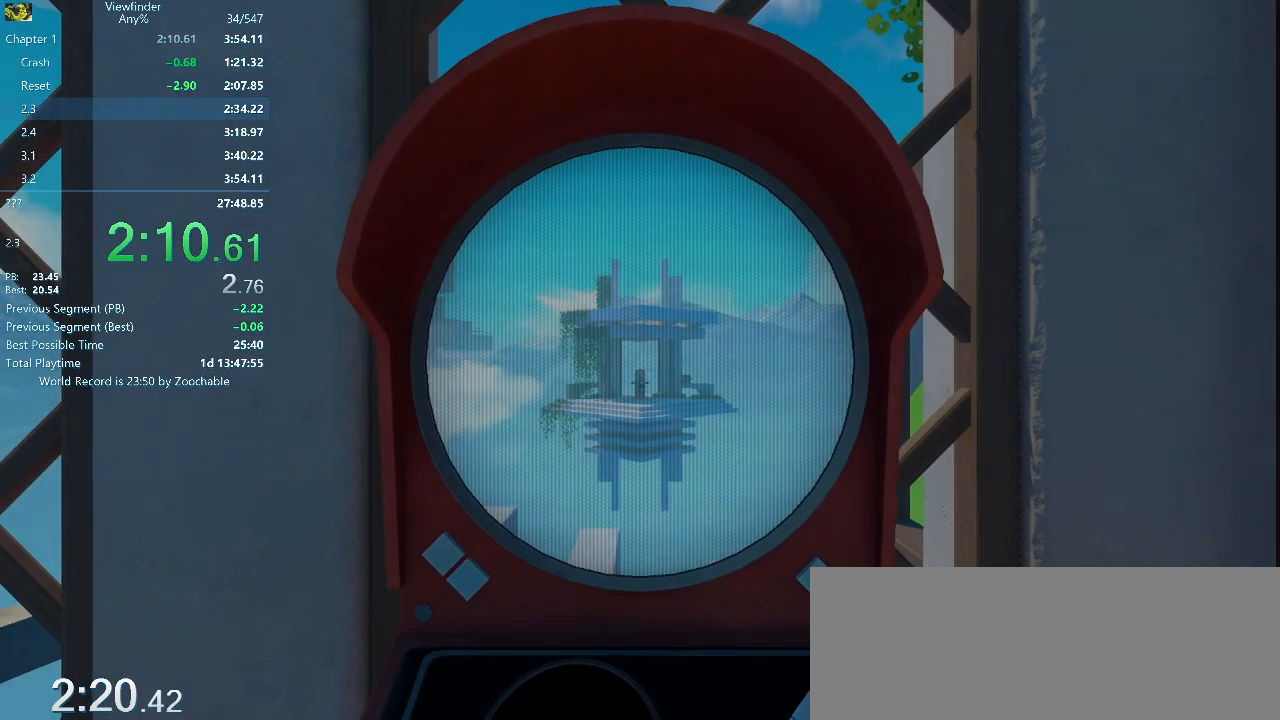
{"keys": ["a", "s"], "mouse": [], "events": [[50, "w", "up"], [100, "shift", "up"], [150, "a", "down"], [200, "s", "down"]]}
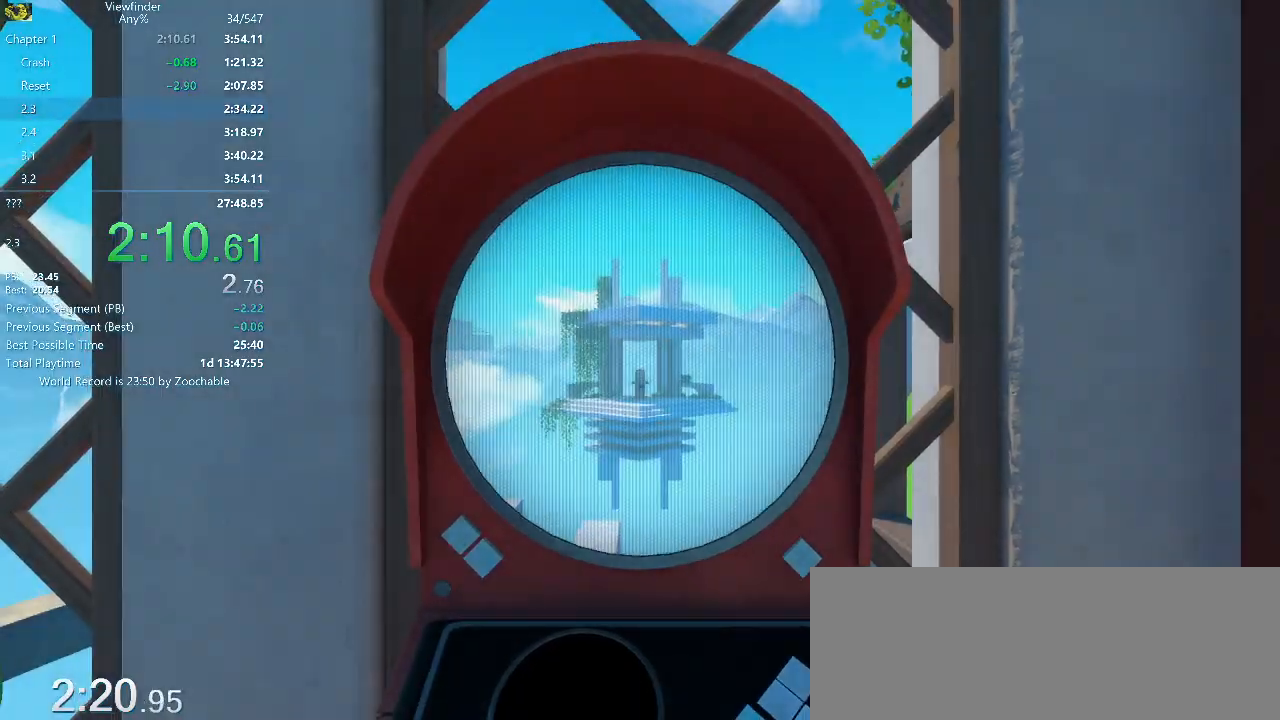
{"keys": ["a", "s"], "mouse": [], "events": []}
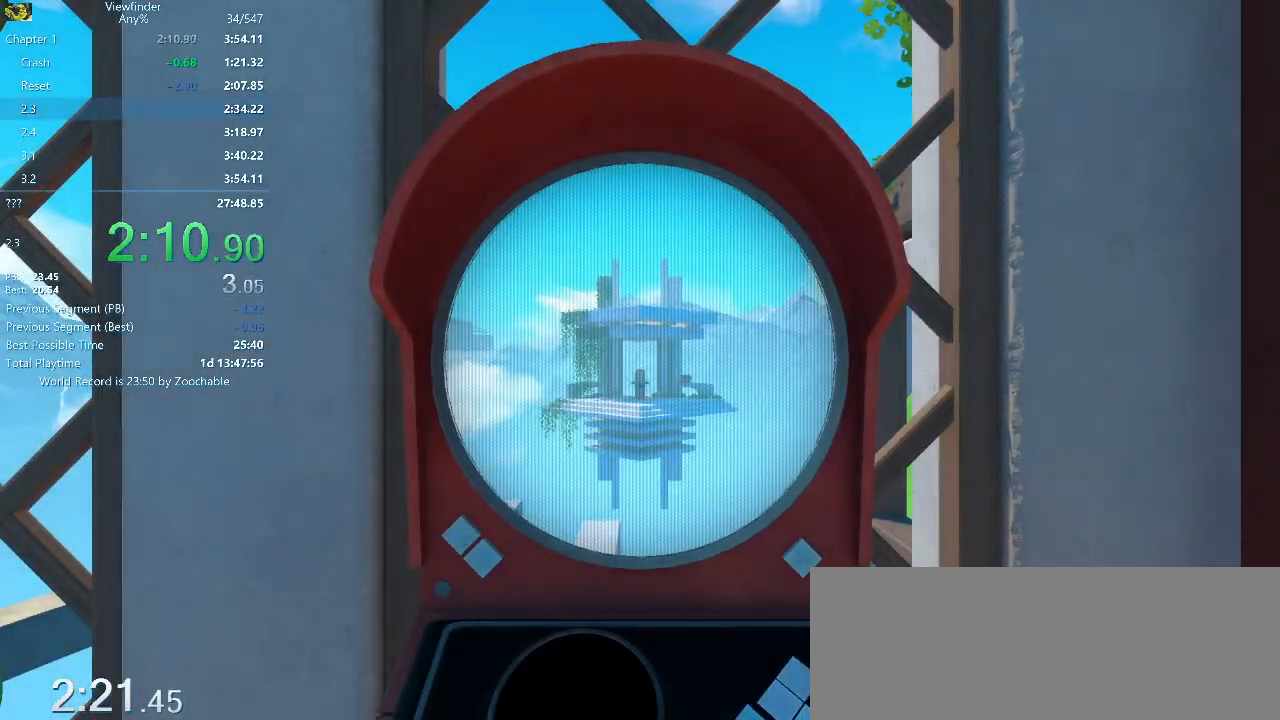
{"keys": ["a", "s"], "mouse": [], "events": []}
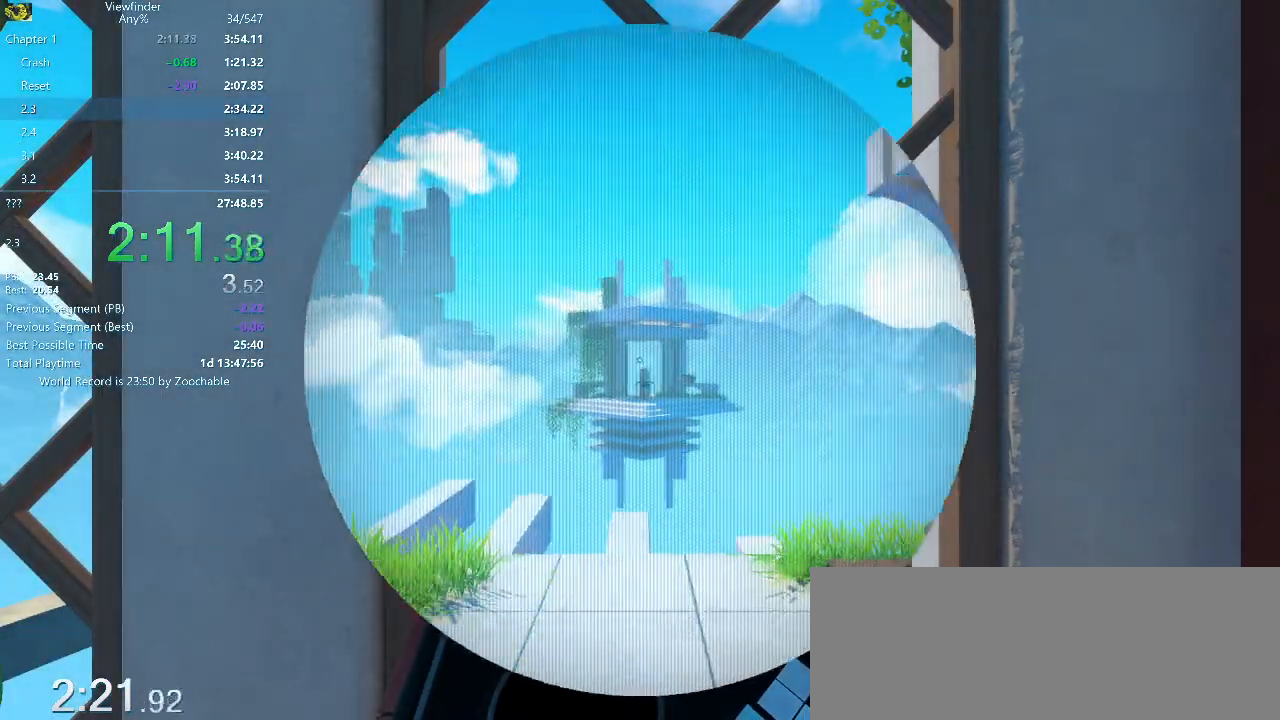
{"keys": ["w"], "mouse": [], "events": [[150, "space", "down"], [200, "space", "up"], [233, "s", "up"], [333, "w", "down"], [383, "a", "up"]]}
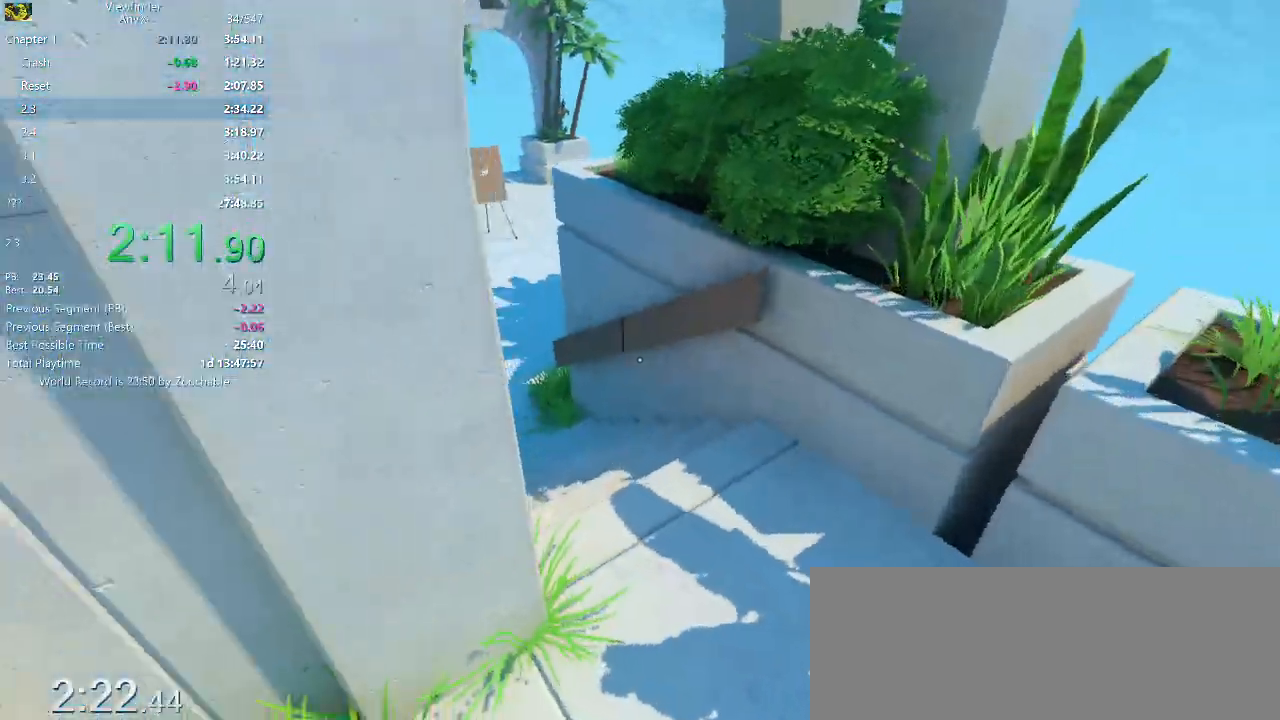
{"keys": ["space", "w"], "mouse": [], "events": [[450, "space", "down"]]}
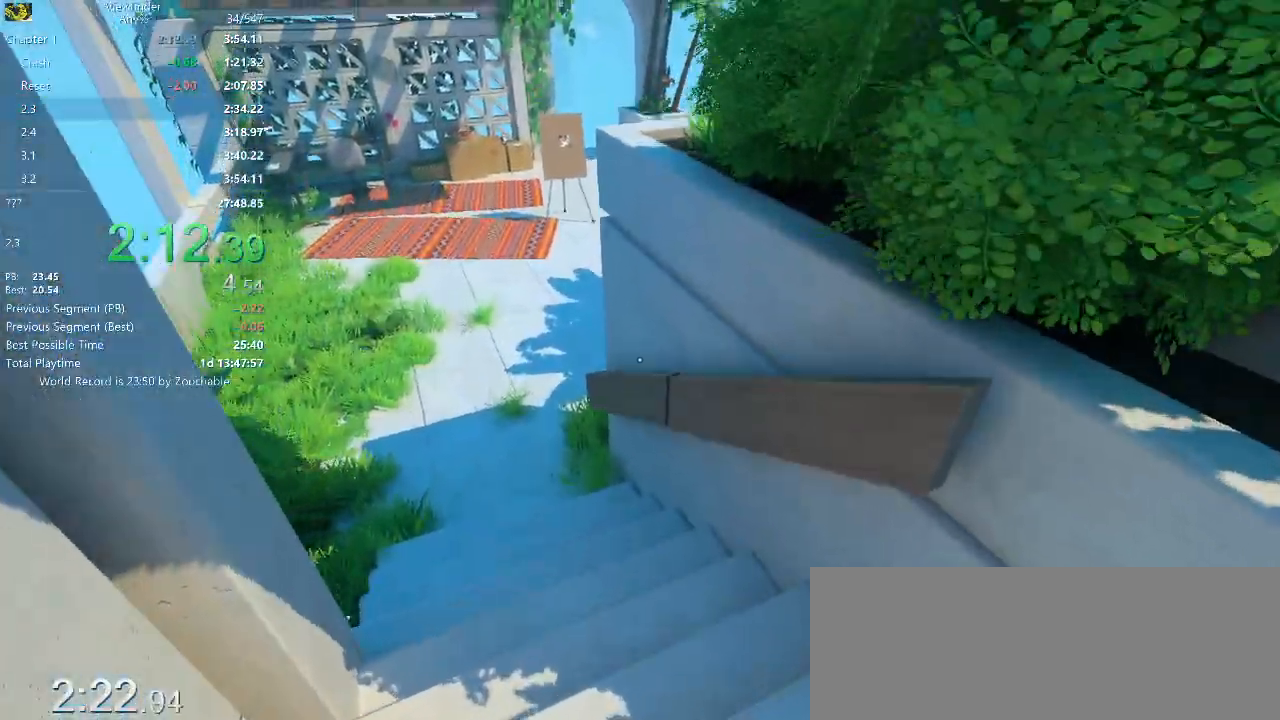
{"keys": ["w"], "mouse": [], "events": [[83, "space", "up"]]}
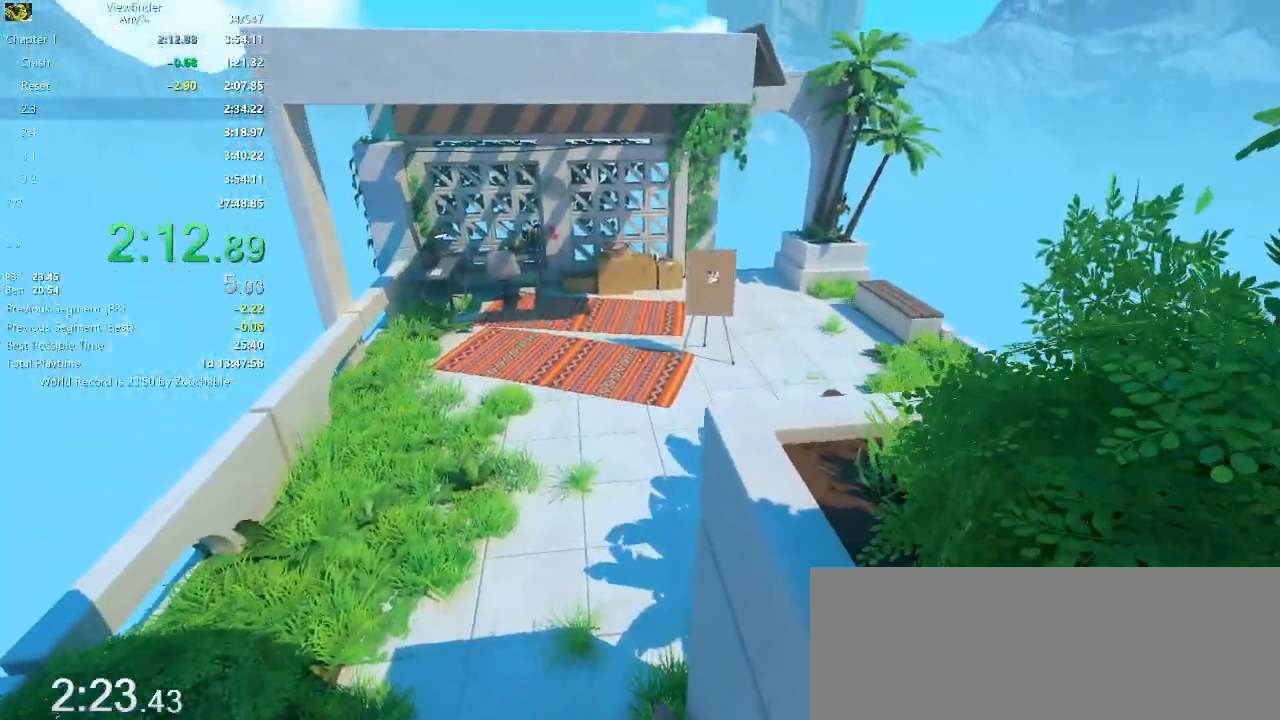
{"keys": ["space", "w"], "mouse": [], "events": [[333, "space", "down"], [383, "space", "up"], [483, "space", "down"]]}
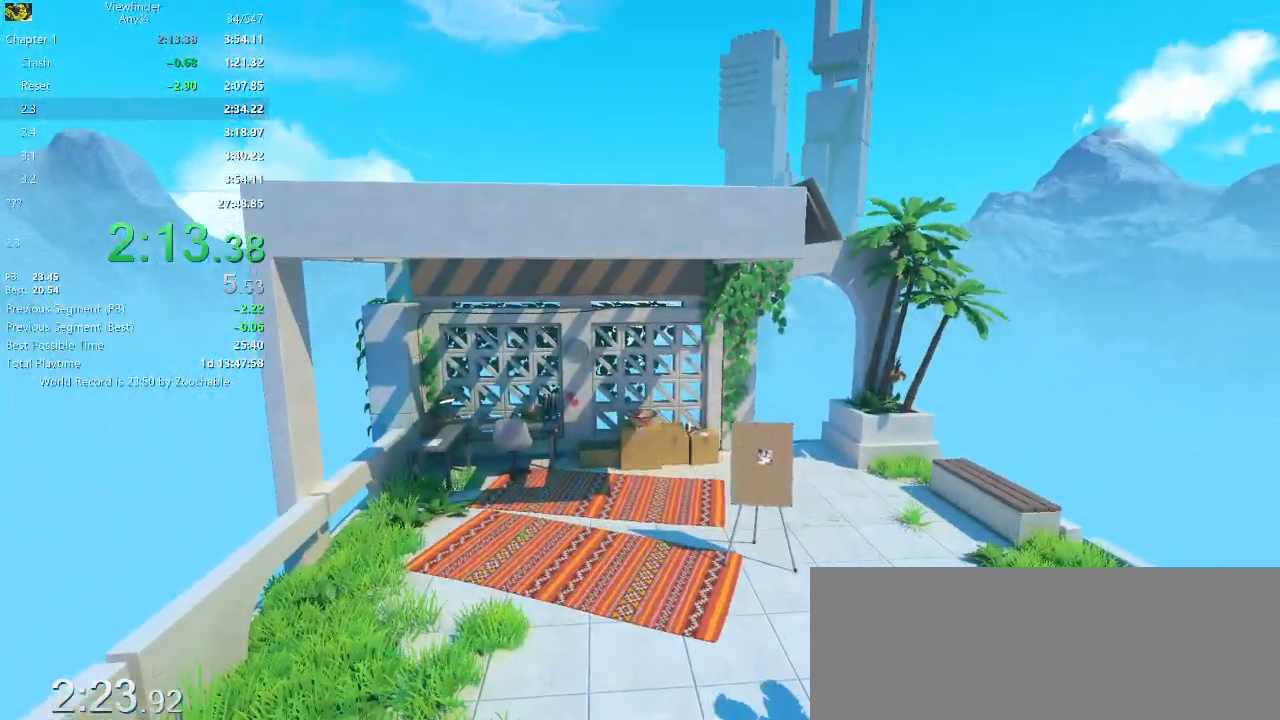
{"keys": ["w"], "mouse": [], "events": [[67, "space", "up"]]}
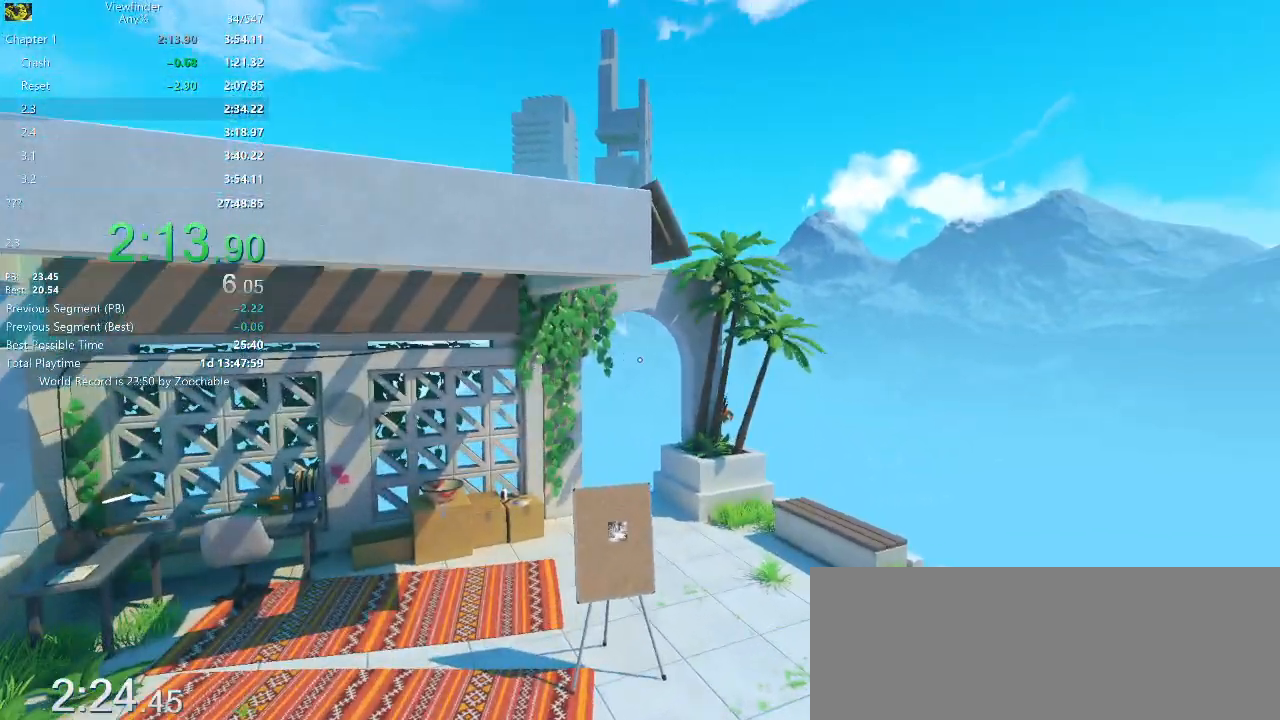
{"keys": ["w"], "mouse": [], "events": []}
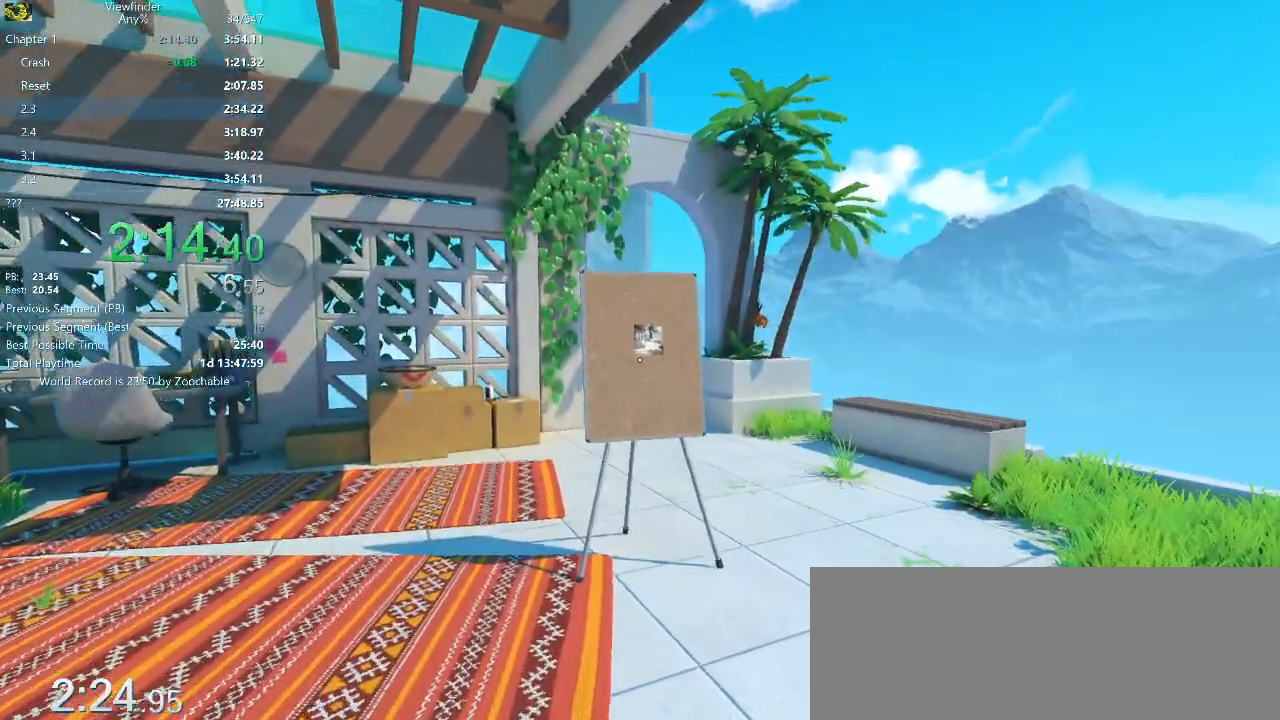
{"keys": ["w"], "mouse": [], "events": []}
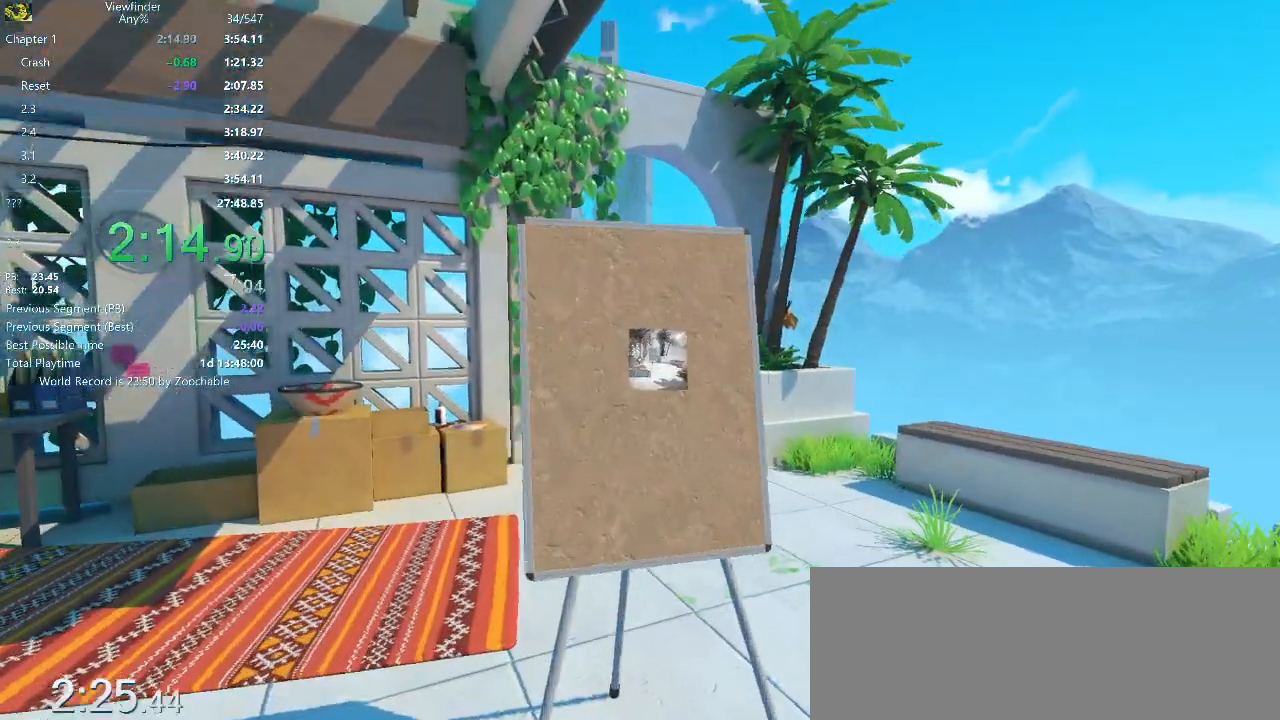
{"keys": ["d", "w"], "mouse": [], "events": [[117, "d", "down"], [117, "mouse_middle", "down"], [217, "mouse_middle", "up"]]}
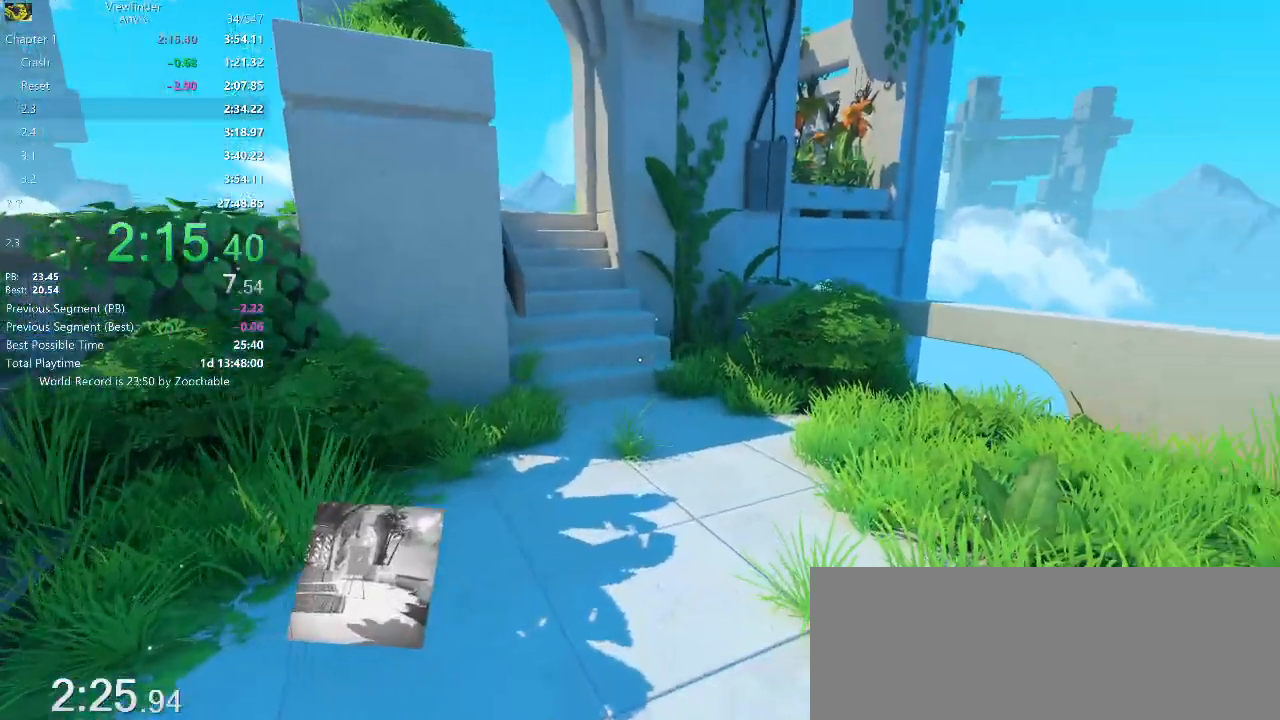
{"keys": ["w"], "mouse": [], "events": [[83, "d", "up"]]}
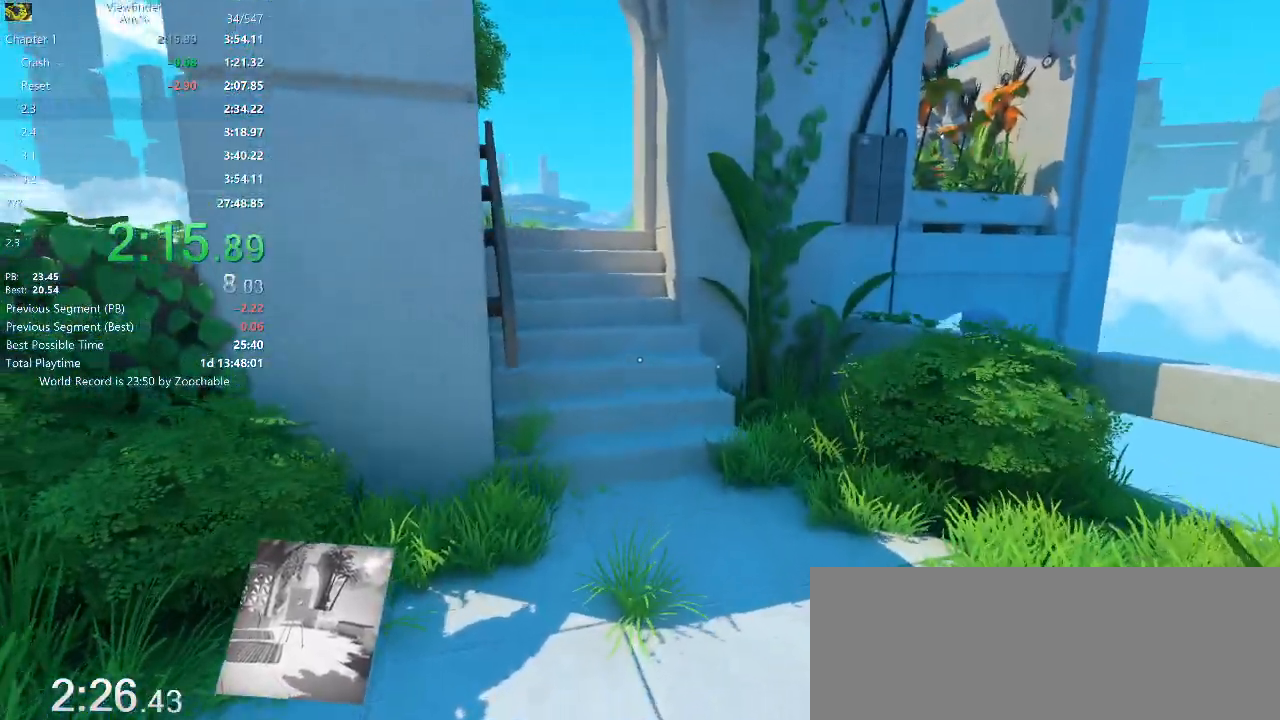
{"keys": ["w"], "mouse": [], "events": []}
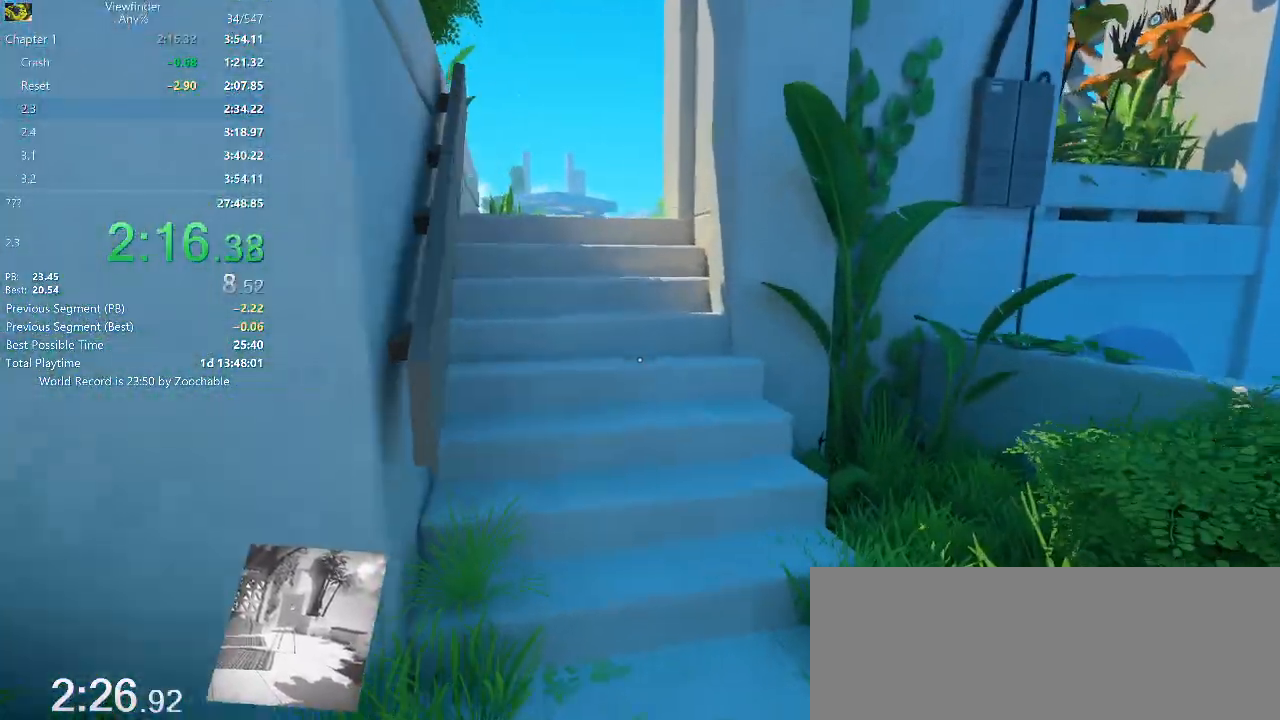
{"keys": ["w"], "mouse": [], "events": [[67, "space", "down"], [200, "space", "up"]]}
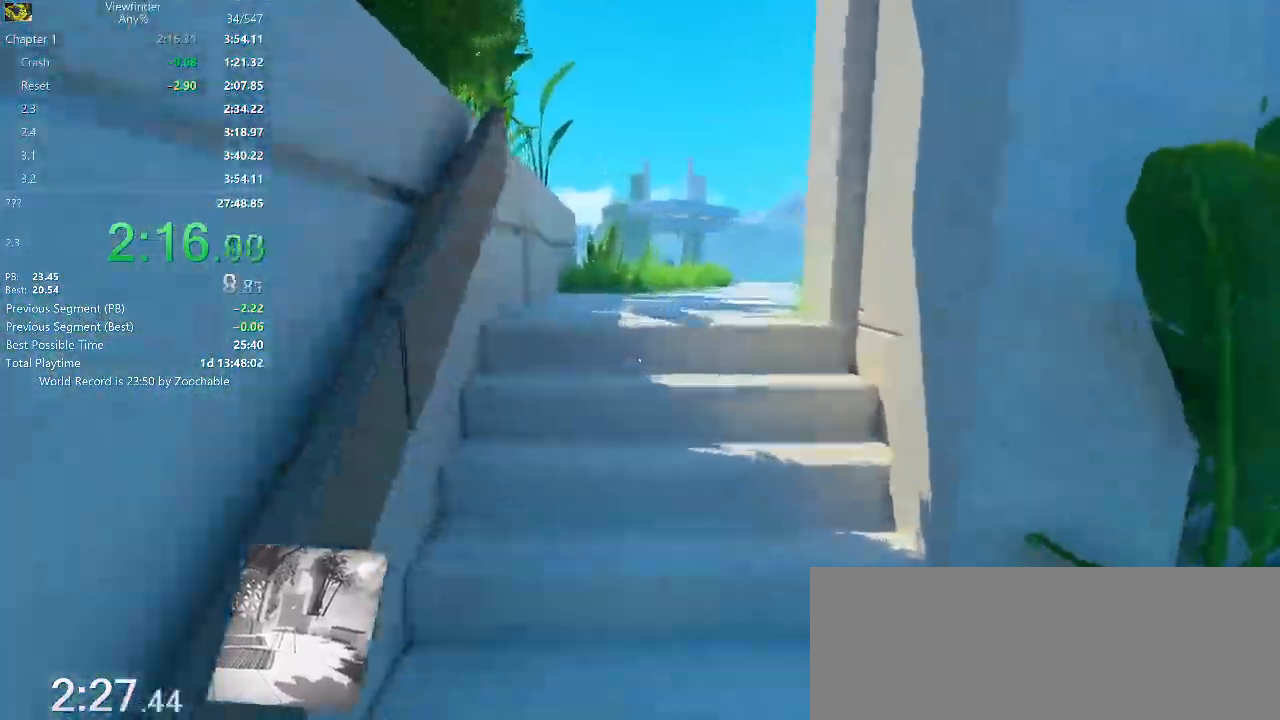
{"keys": ["w"], "mouse": [], "events": [[133, "space", "down"], [317, "space", "up"]]}
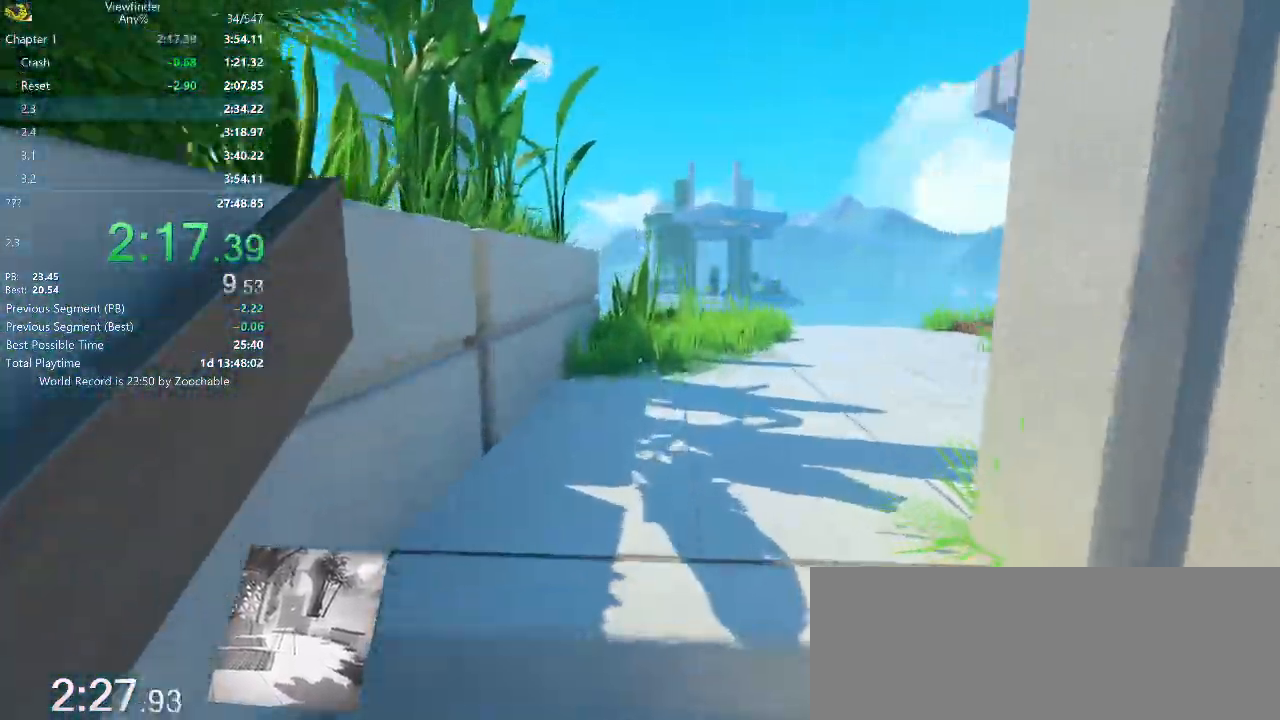
{"keys": ["w"], "mouse": [], "events": [[67, "space", "down"], [200, "space", "up"]]}
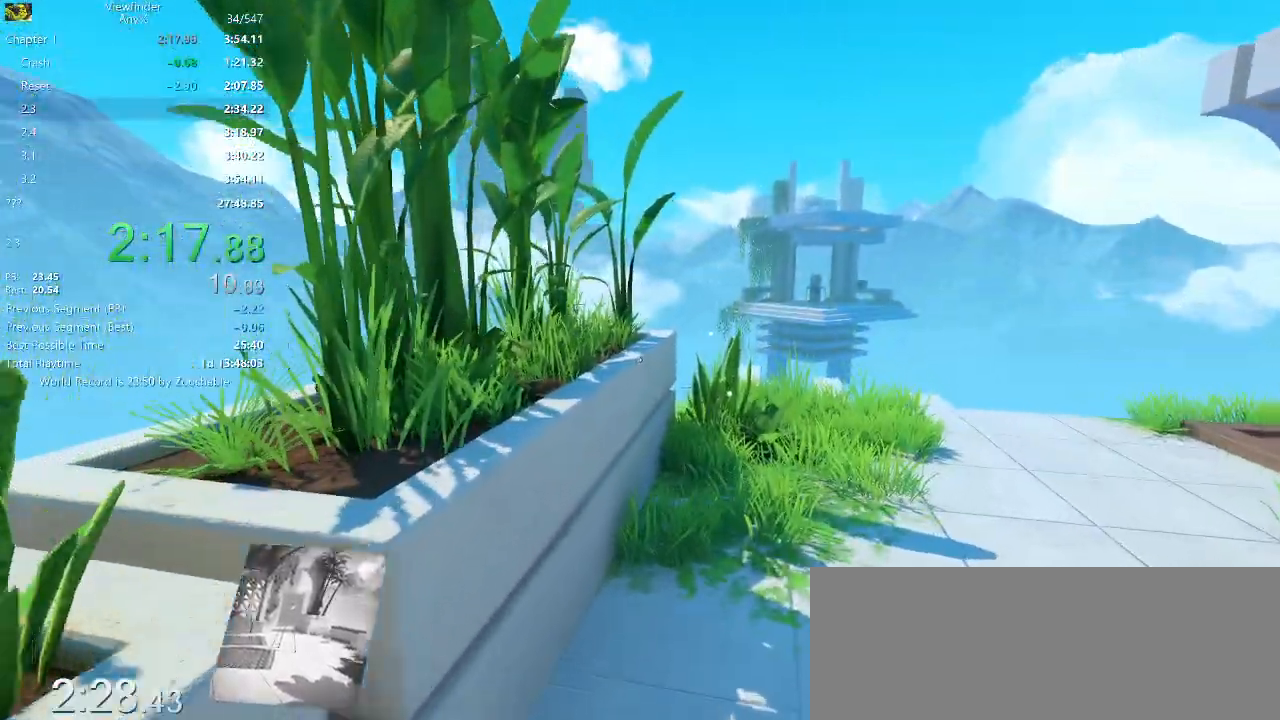
{"keys": ["w"], "mouse": [], "events": [[167, "space", "down"], [300, "space", "up"]]}
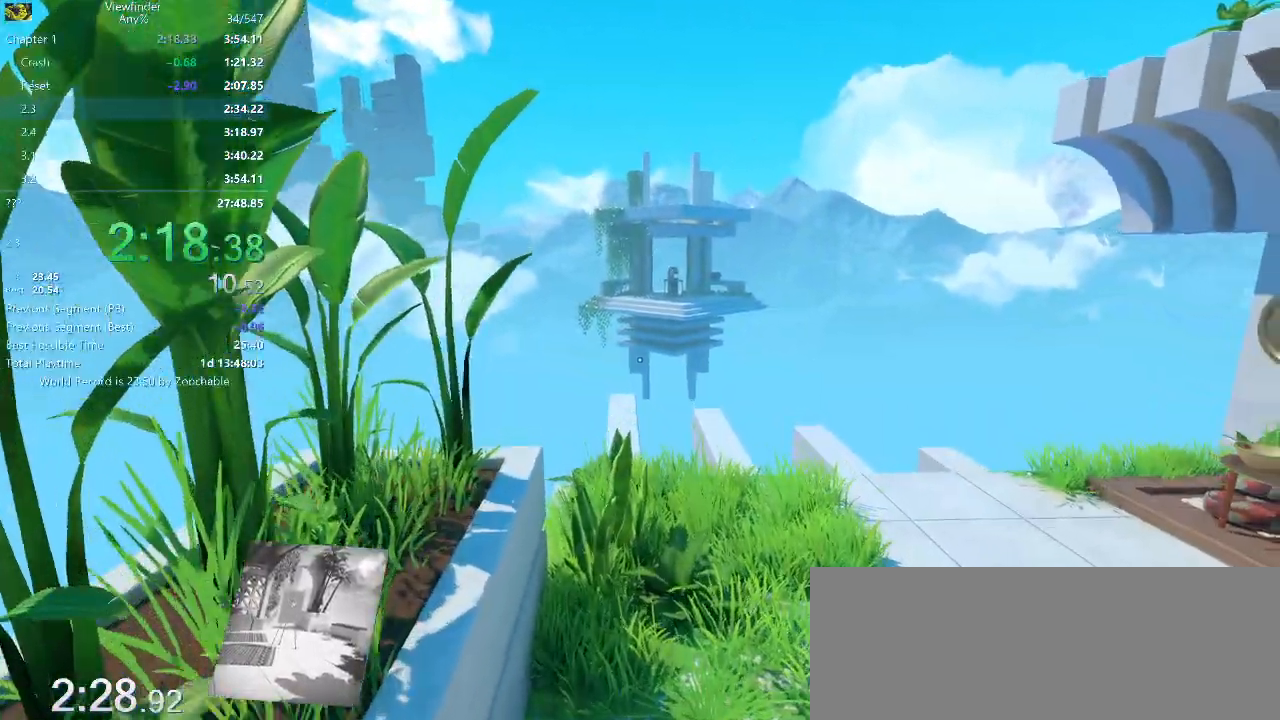
{"keys": ["w"], "mouse": [], "events": []}
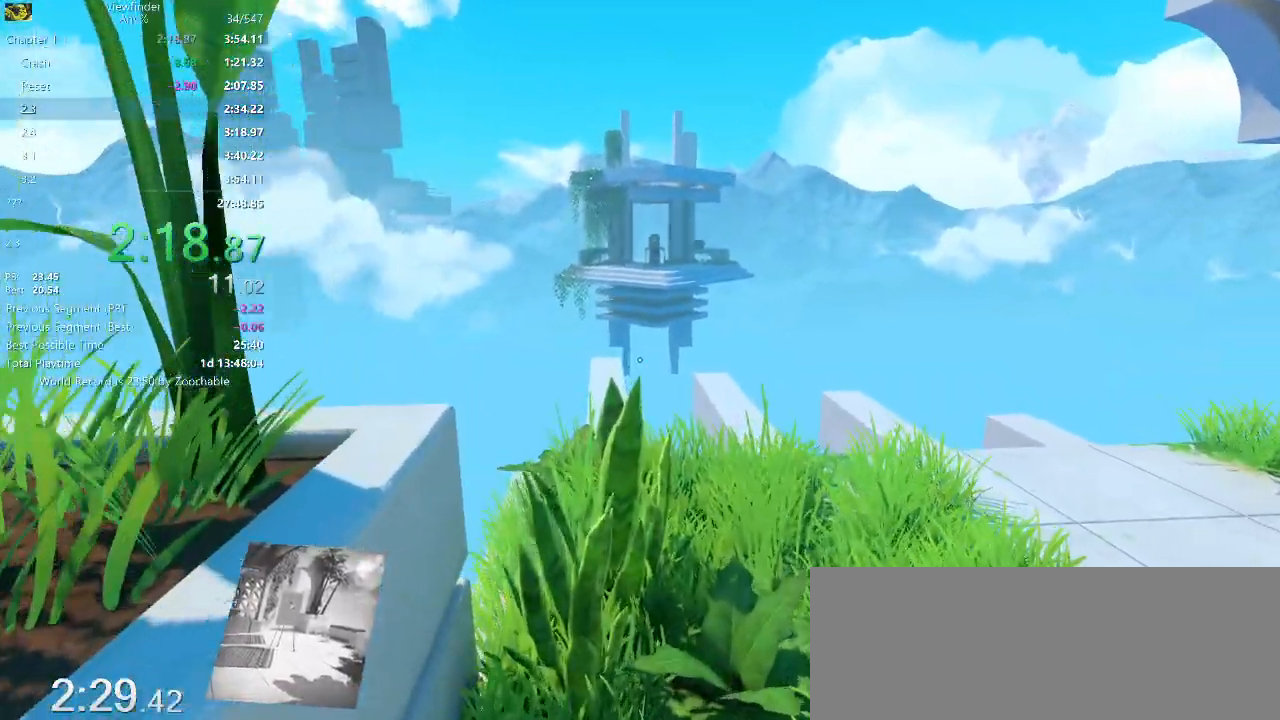
{"keys": ["w"], "mouse": [], "events": []}
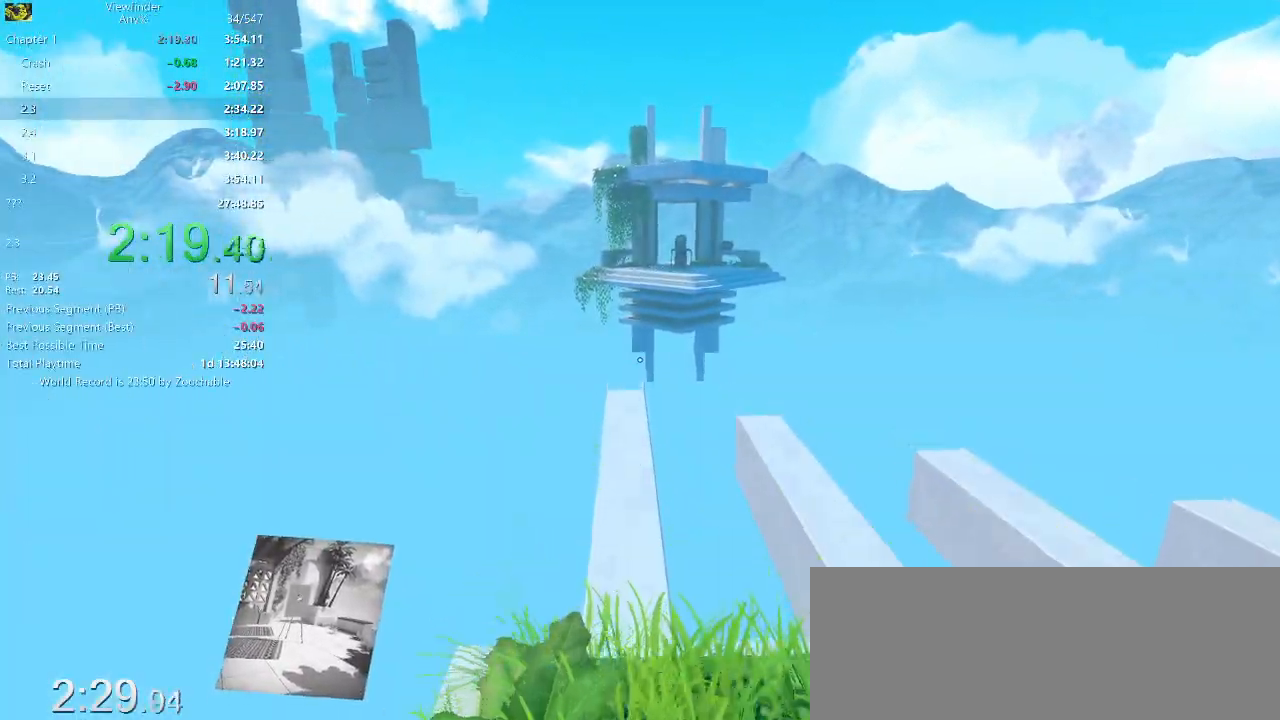
{"keys": ["w"], "mouse": [], "events": [[50, "space", "down"], [133, "space", "up"]]}
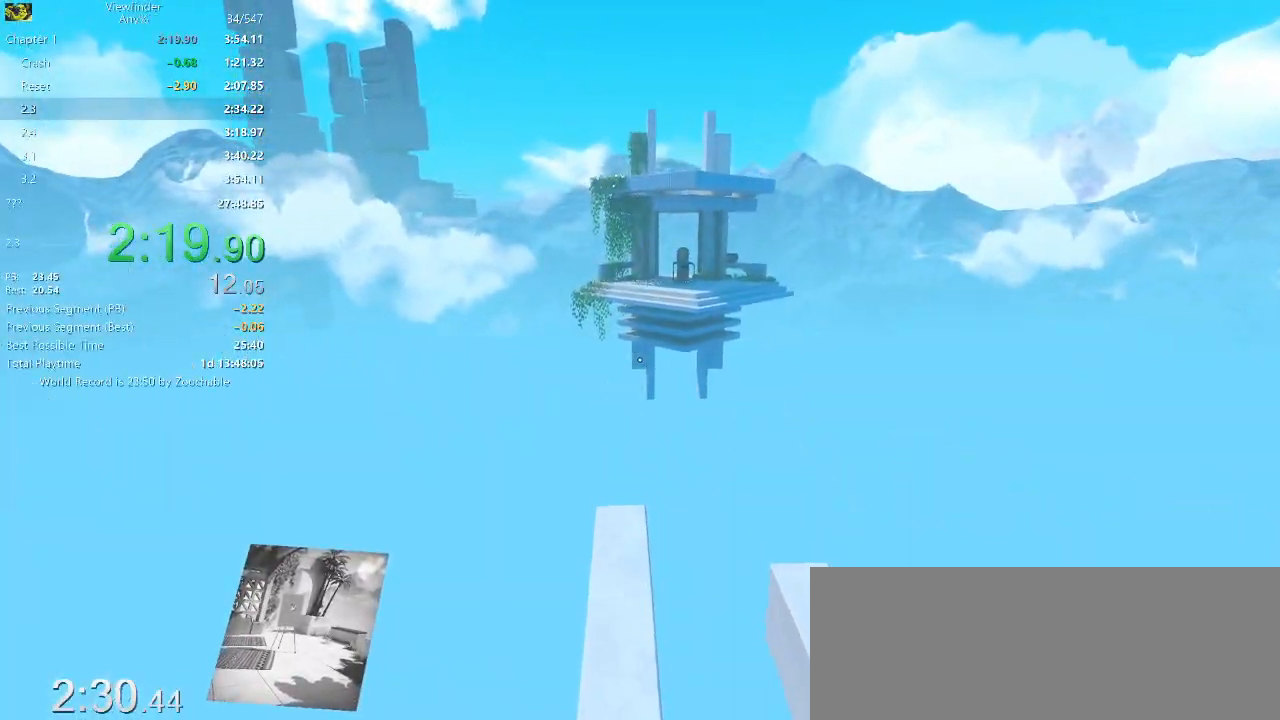
{"keys": ["w"], "mouse": [], "events": []}
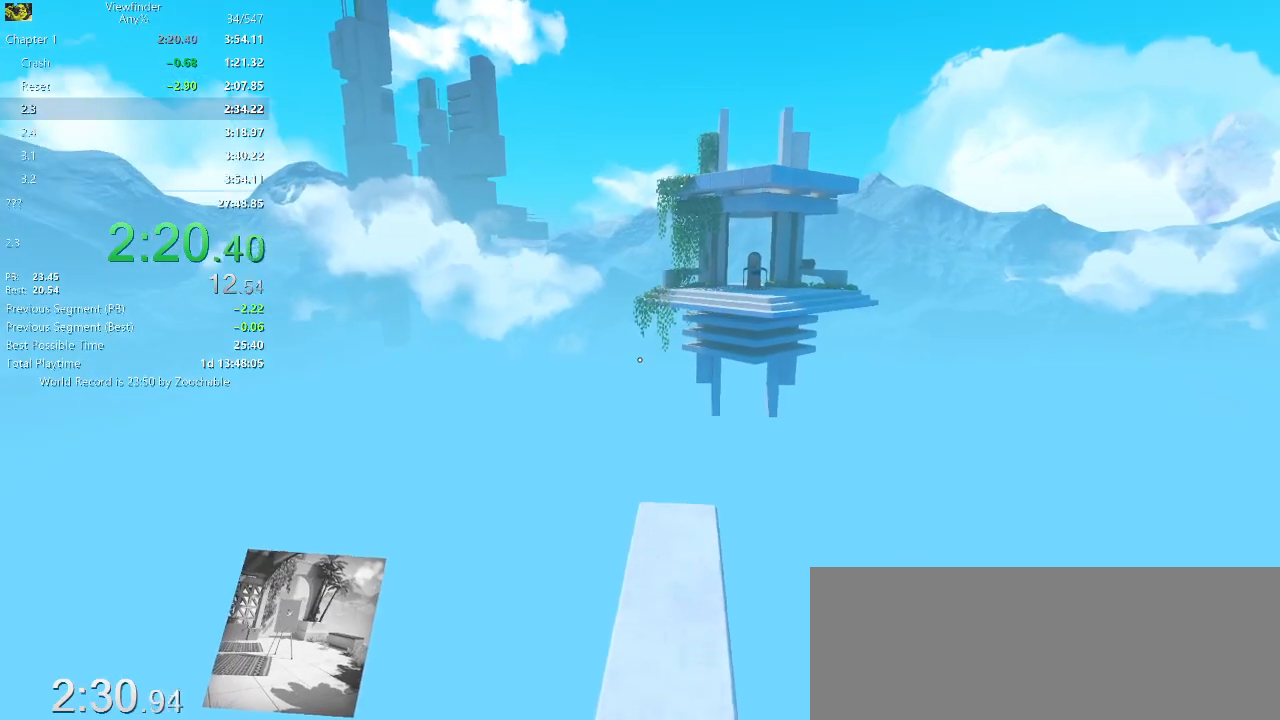
{"keys": ["w"], "mouse": ["right"], "events": [[267, "mouse_right", "down"]]}